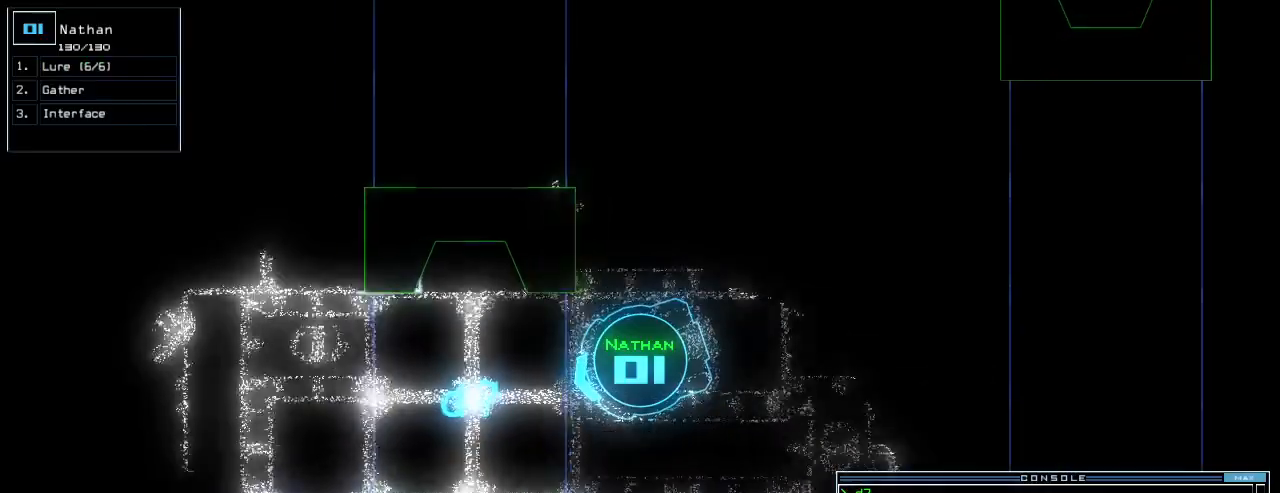
Gameplay with keyboard; each line is a JSON object with the keys held at the frame after it. "events" lists presses ("down") and releases ("up") of ".", "0", "1", "2", "3", "4", "5", "6", "7", "8", "9", "a", "b", "backspace", "c", "caps_lock", "comma", "ctrl_l", "ctrl_r", "d", "down", "e", "equals", "escape", "f", "g", "h", "i", "j", "k", "l", "left", "m", "minus", "n", "o", "p", "q", "quote", "r", "return", "right", "s", "semicolon", "shift_l", "shift_r", "space", "t", "tab", "tilde", "u", "up", "v", "w", "x", "y" and "z" between this image and that frame as [ms after this image, input, new state], when the widget could be followed in between. No other keys are recorded. Mouse input is not recorded. Not read: other_keys.
{"keys": ["up"], "events": [[160, "right", "down"], [240, "right", "up"], [400, "right", "down"], [480, "right", "up"]]}
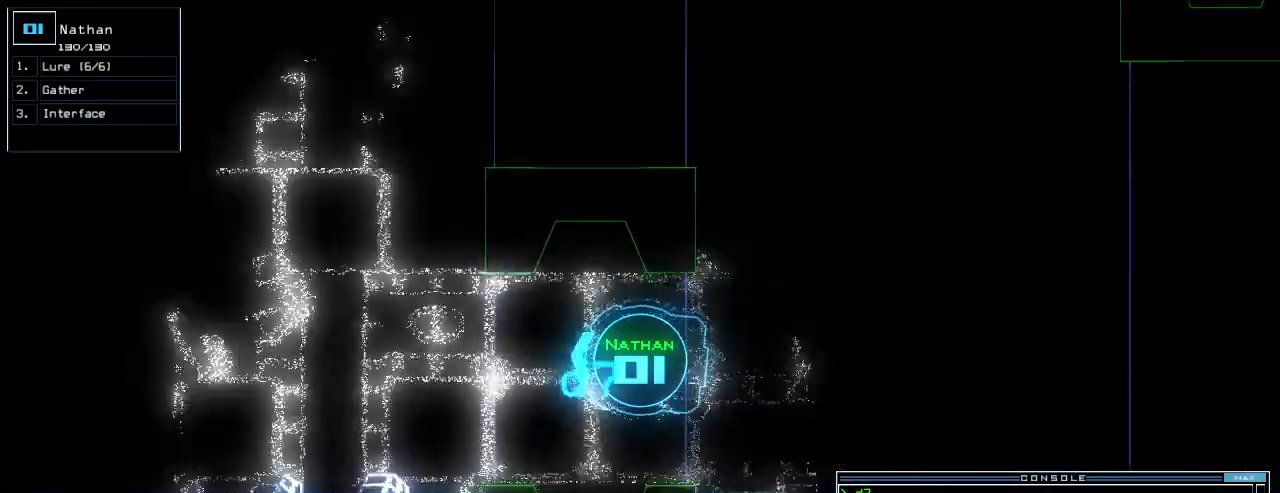
{"keys": ["up"]}
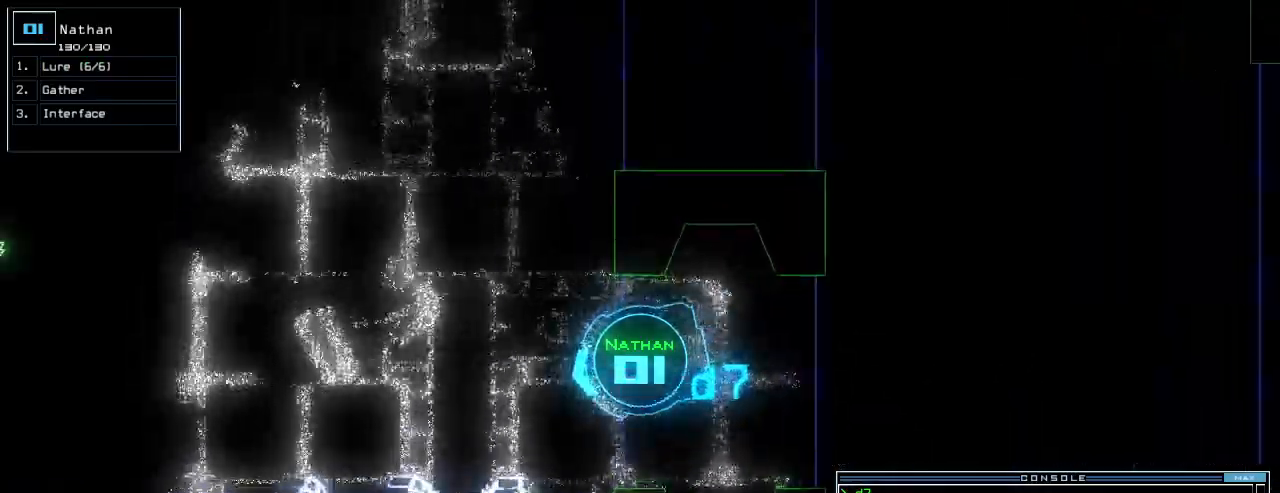
{"keys": ["up"], "events": [[40, "c", "down"], [140, "c", "up"], [220, "right", "down"], [340, "right", "up"]]}
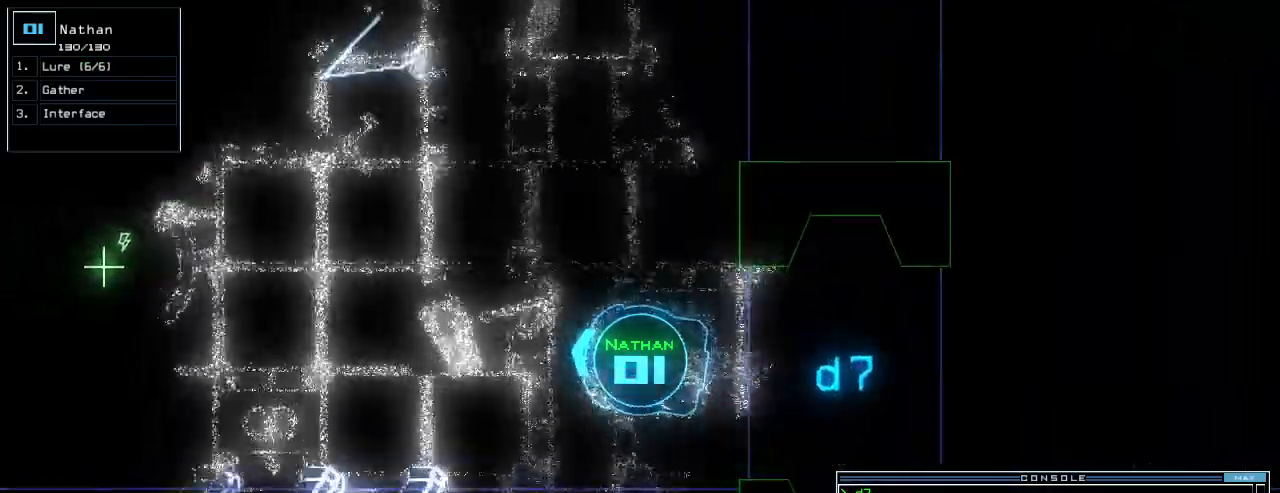
{"keys": ["up"]}
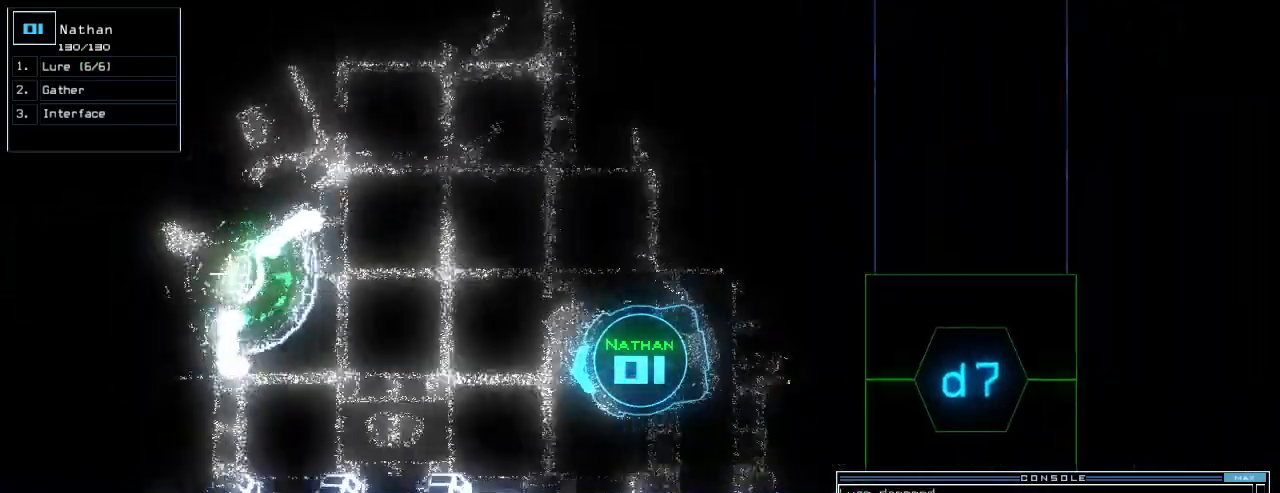
{"keys": ["up"], "events": [[240, "right", "down"], [280, "right", "up"]]}